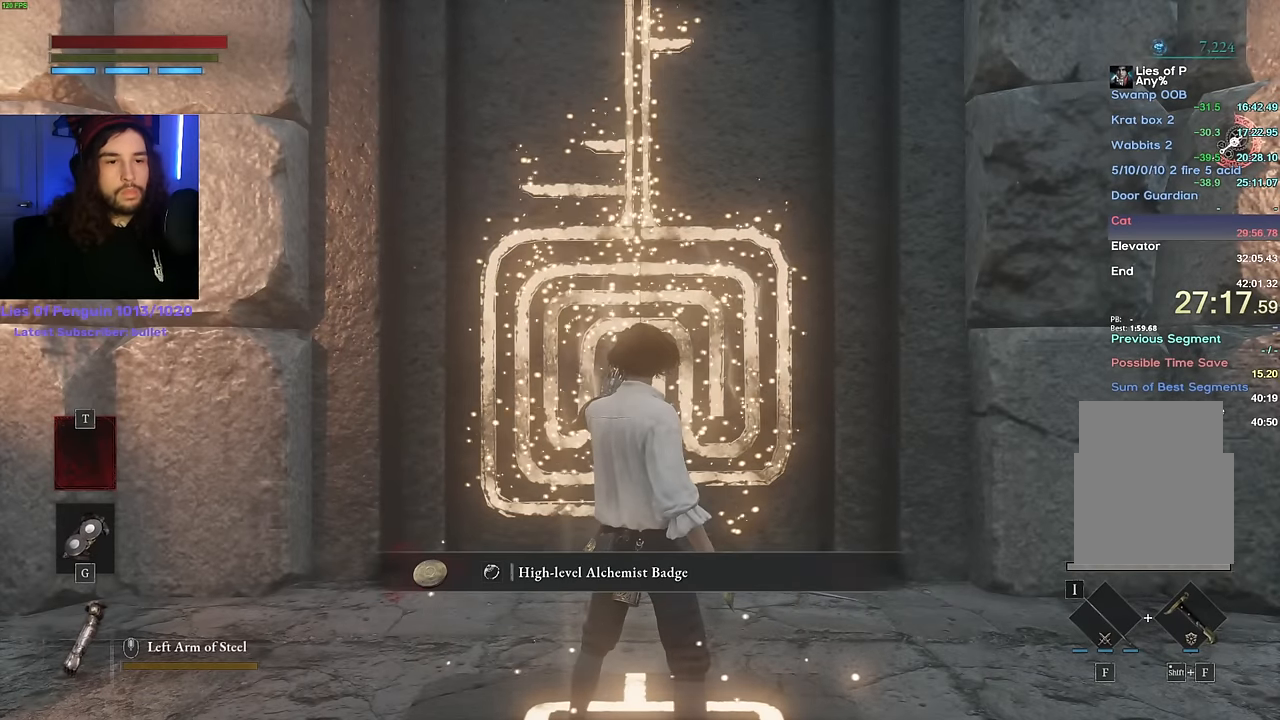
Gameplay with keyboard and mouse; each line is a JSON object with the keys and mouse buttons held at the frame after it. "events" lists presses ("down") and releases ("up") of "1", "2", "3", "4", "5", "6", "a", "alt", "b", "c", "caps_lock", "ctrl", "d", "e", "escape", "f", "g", "q", "r", "s", "shift", "space", "t", "tab", "v", "w", "x", "y", "z", "mouse_left", "mouse_wheel", "mouse_right" and "mouse_mb4" between this image and that frame as [ms after this image, input, new state], when the widget could be followed in between. "mouse_left", "mouse_wheel", "mouse_right", "mouse_mb4" = the "left", "wheel", "right", "mb4" buttons of the "mouse" list. No other keys are recorded. "wheel" means that the mouse wheel is clicked or scrolled. Mouse movement is not recorded.
{"keys": ["w"], "mouse": [], "events": [[467, "w", "down"]]}
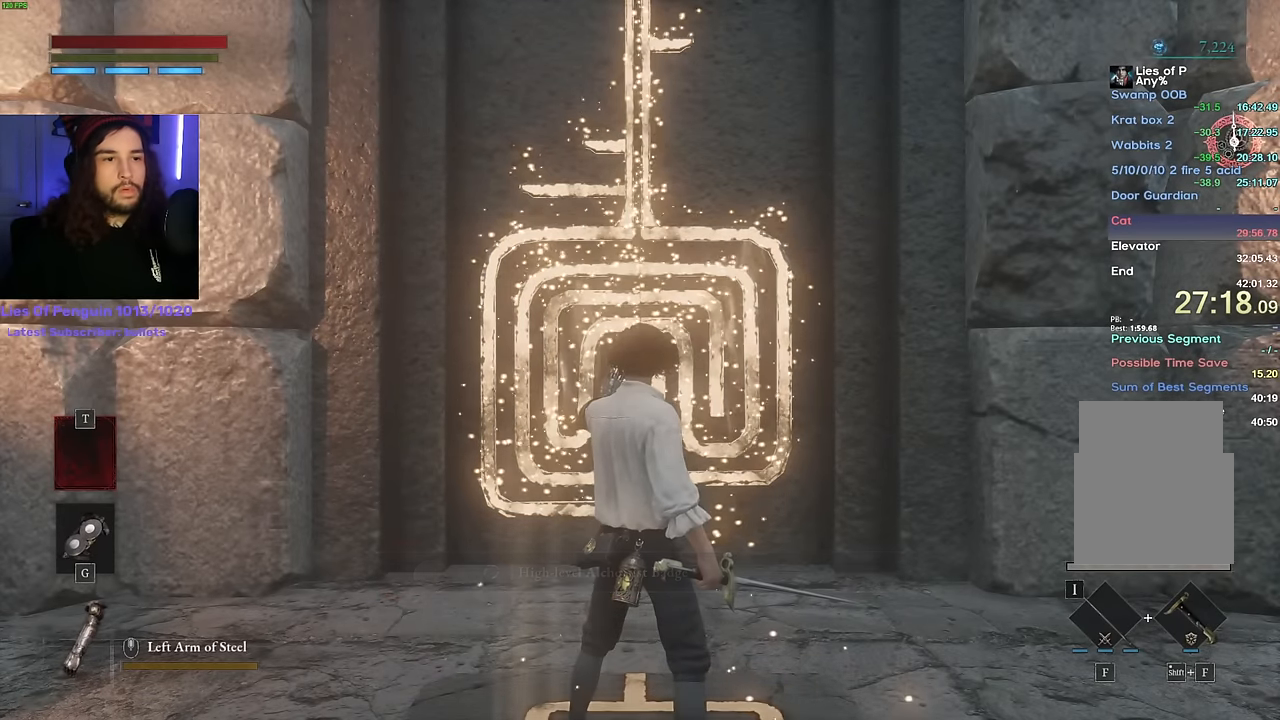
{"keys": ["w"], "mouse": [], "events": []}
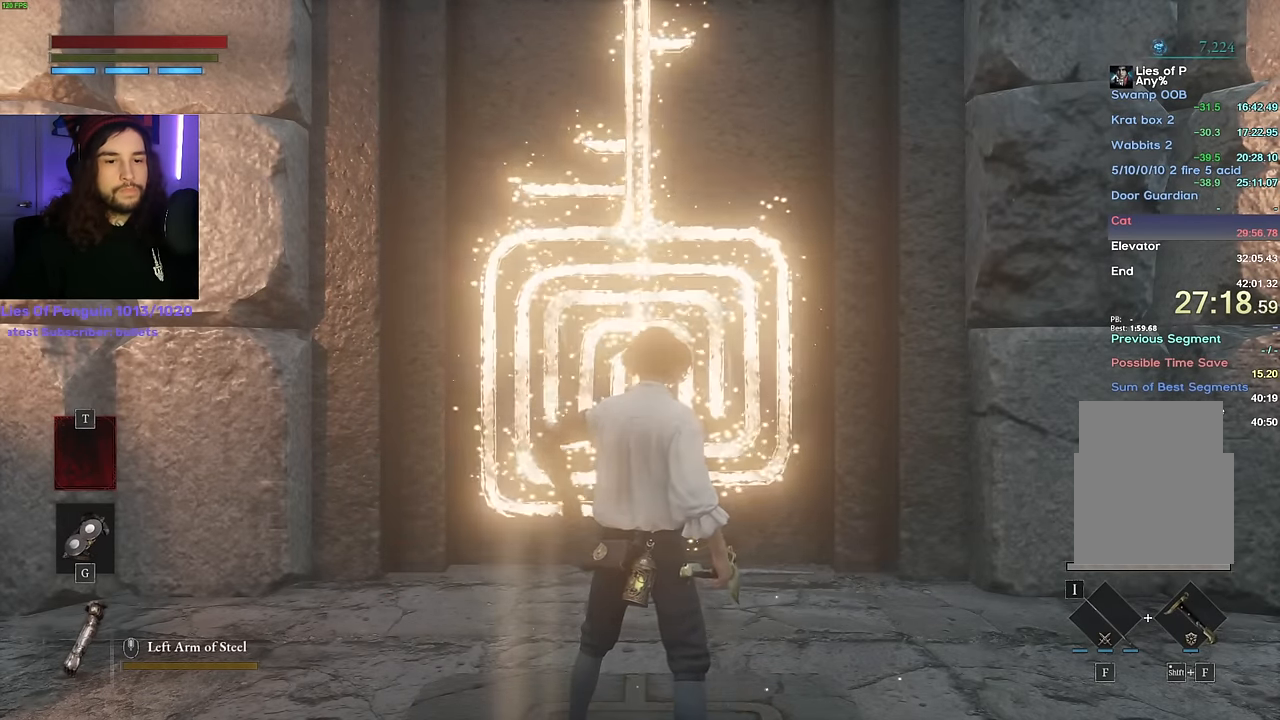
{"keys": ["w"], "mouse": [], "events": []}
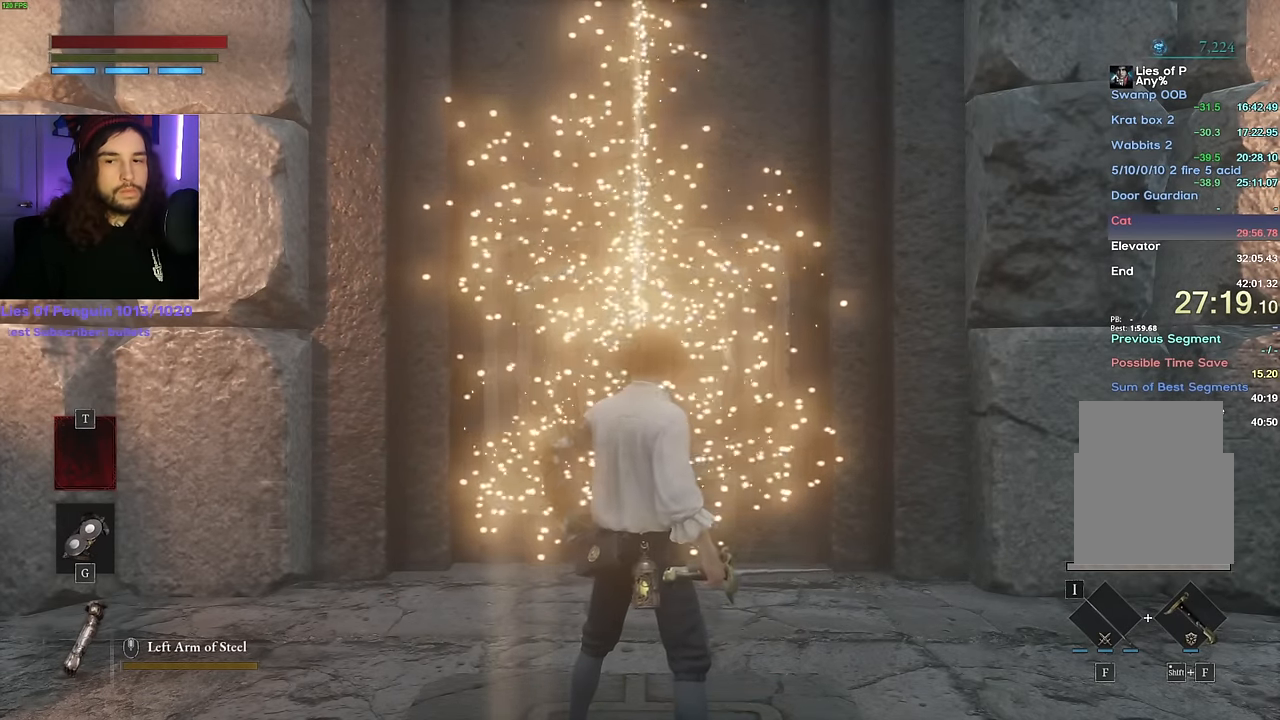
{"keys": ["w"], "mouse": [], "events": []}
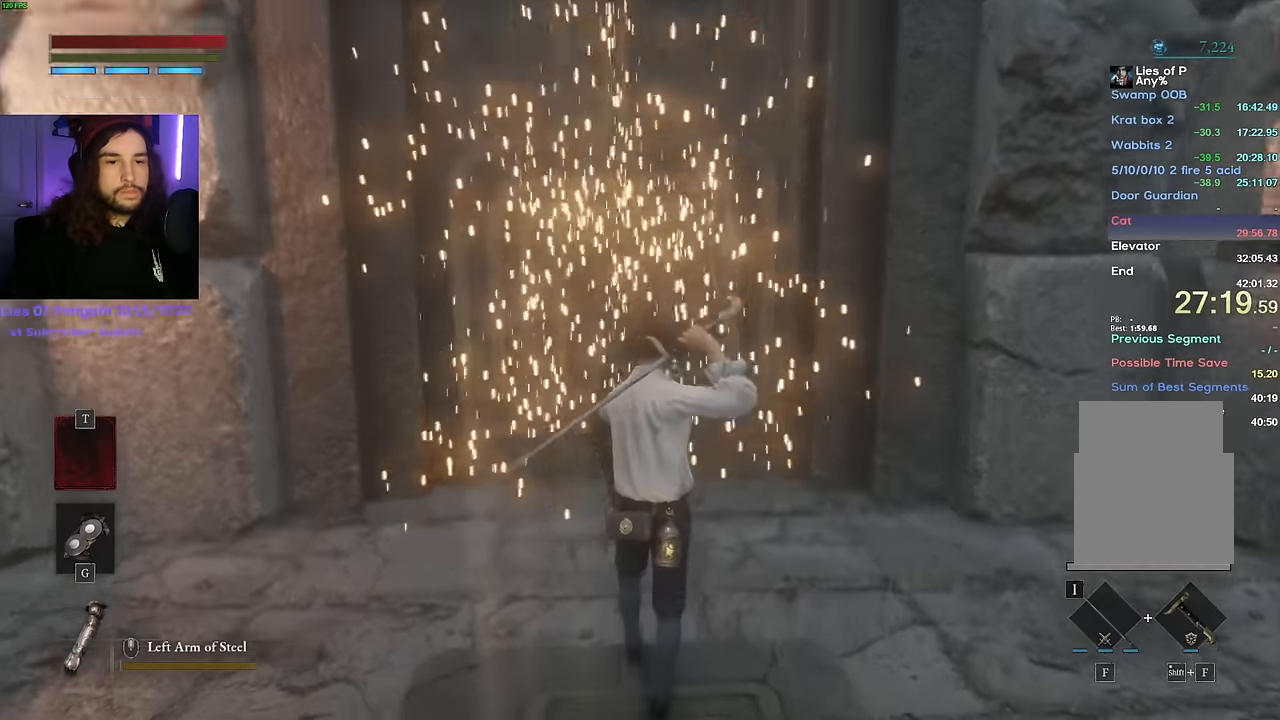
{"keys": ["w"], "mouse": [], "events": []}
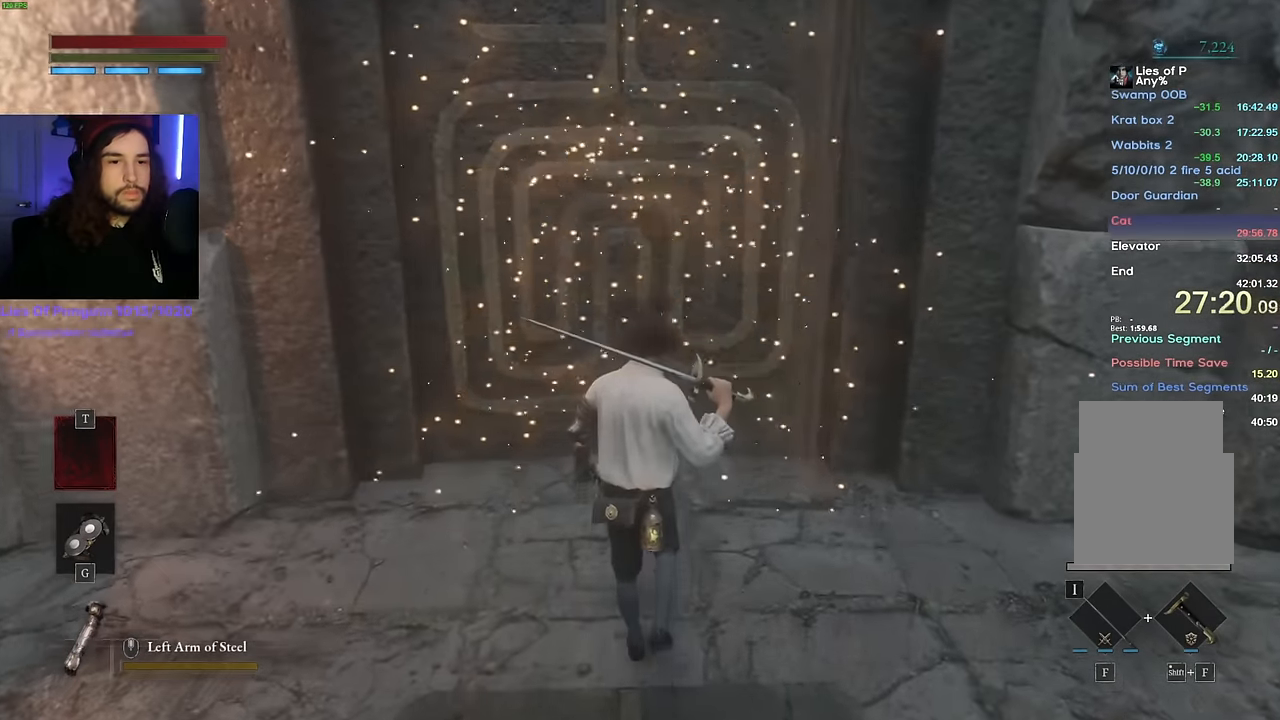
{"keys": ["w"], "mouse": [], "events": []}
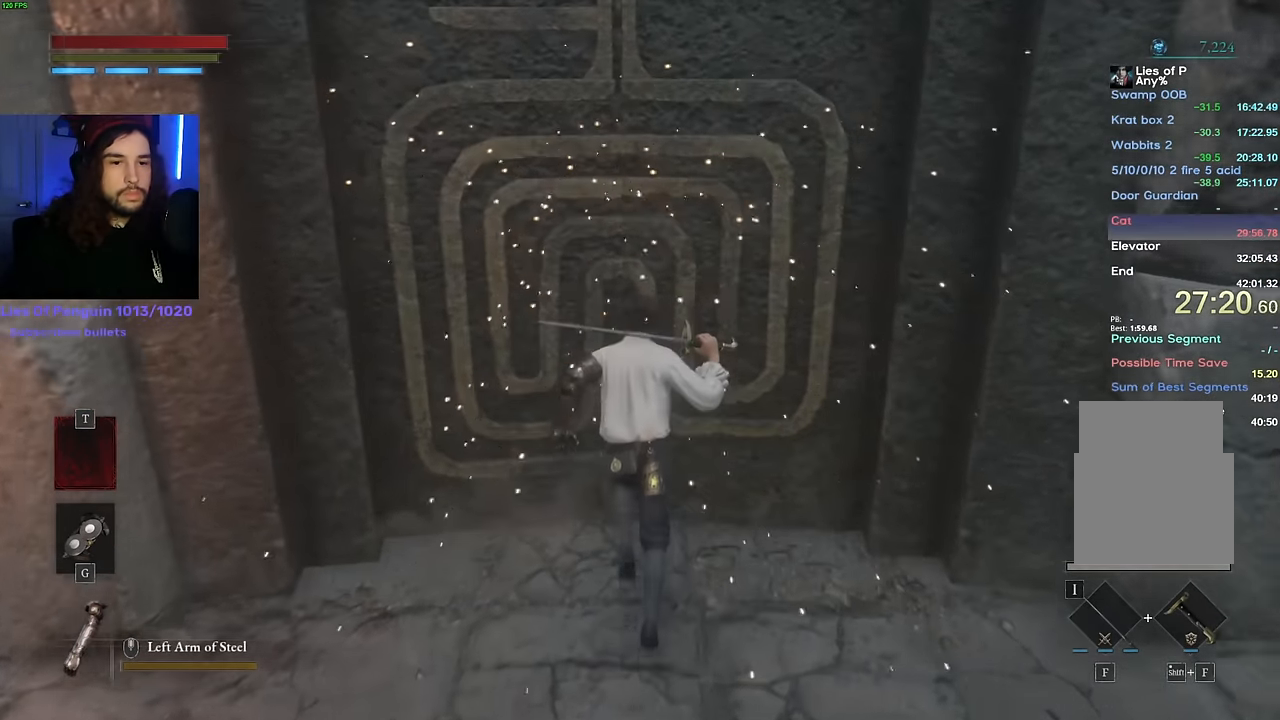
{"keys": ["w"], "mouse": [], "events": []}
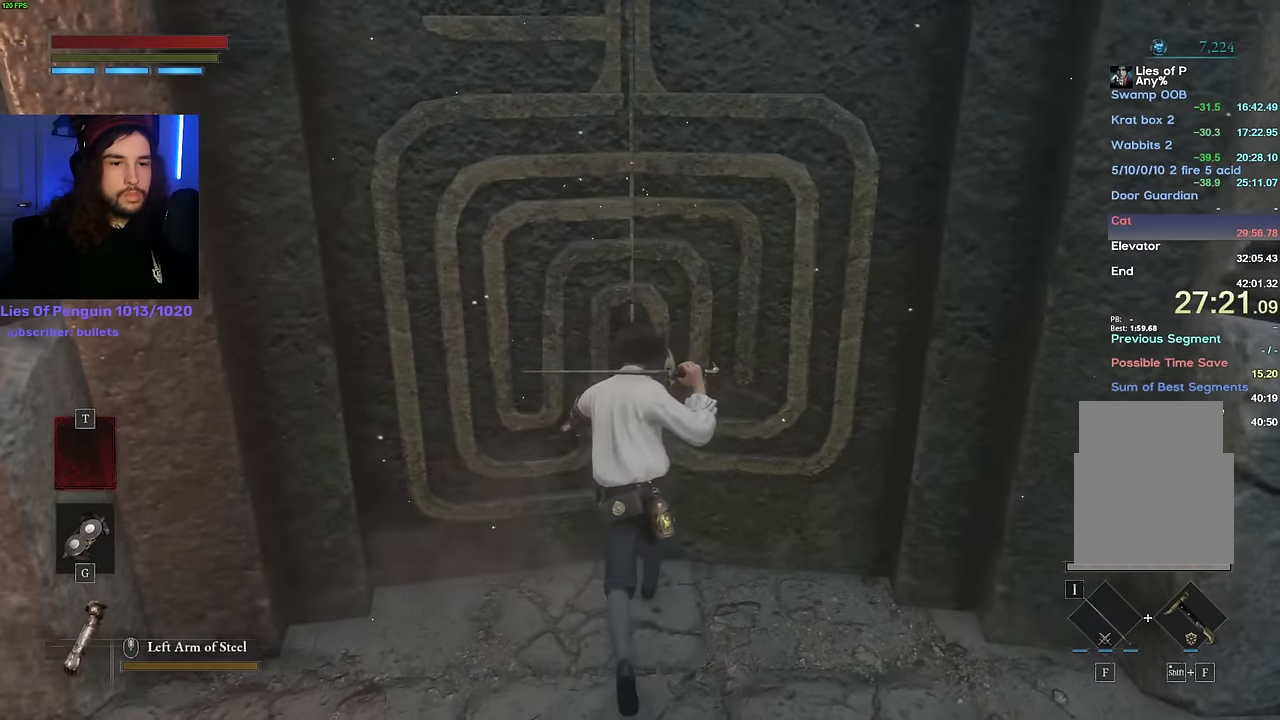
{"keys": ["w"], "mouse": [], "events": []}
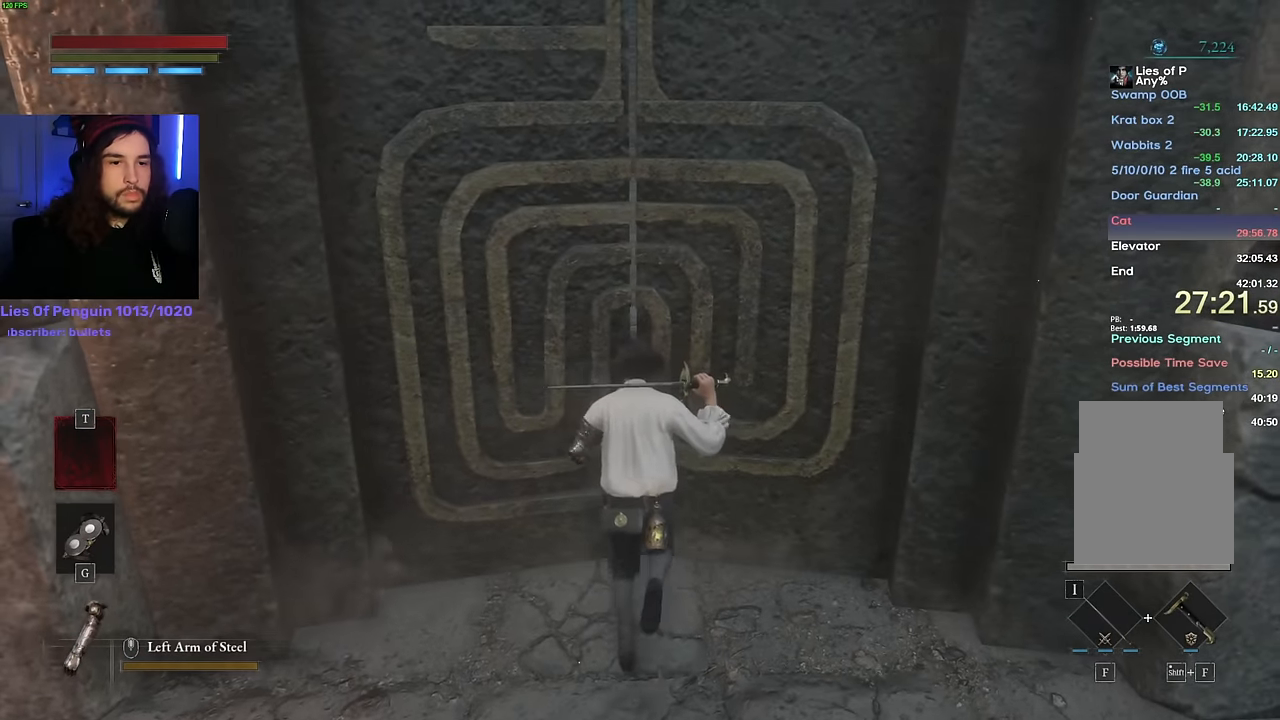
{"keys": ["w"], "mouse": [], "events": []}
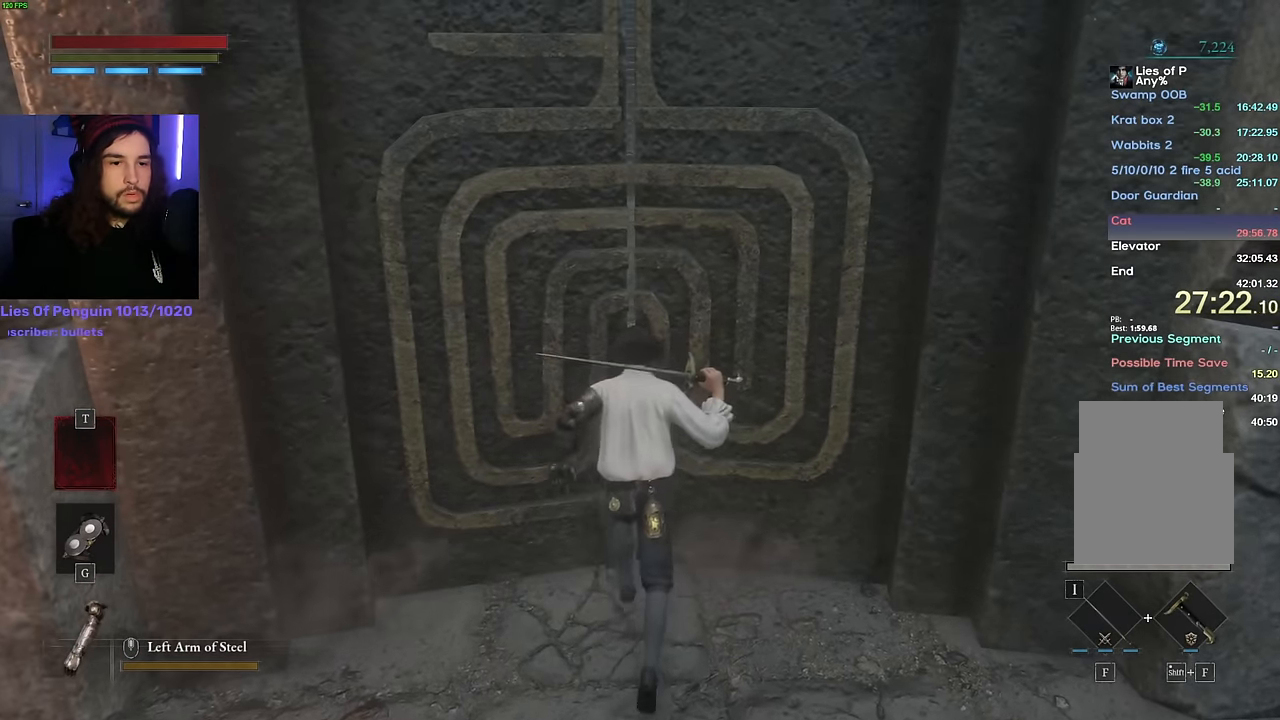
{"keys": ["w"], "mouse": [], "events": []}
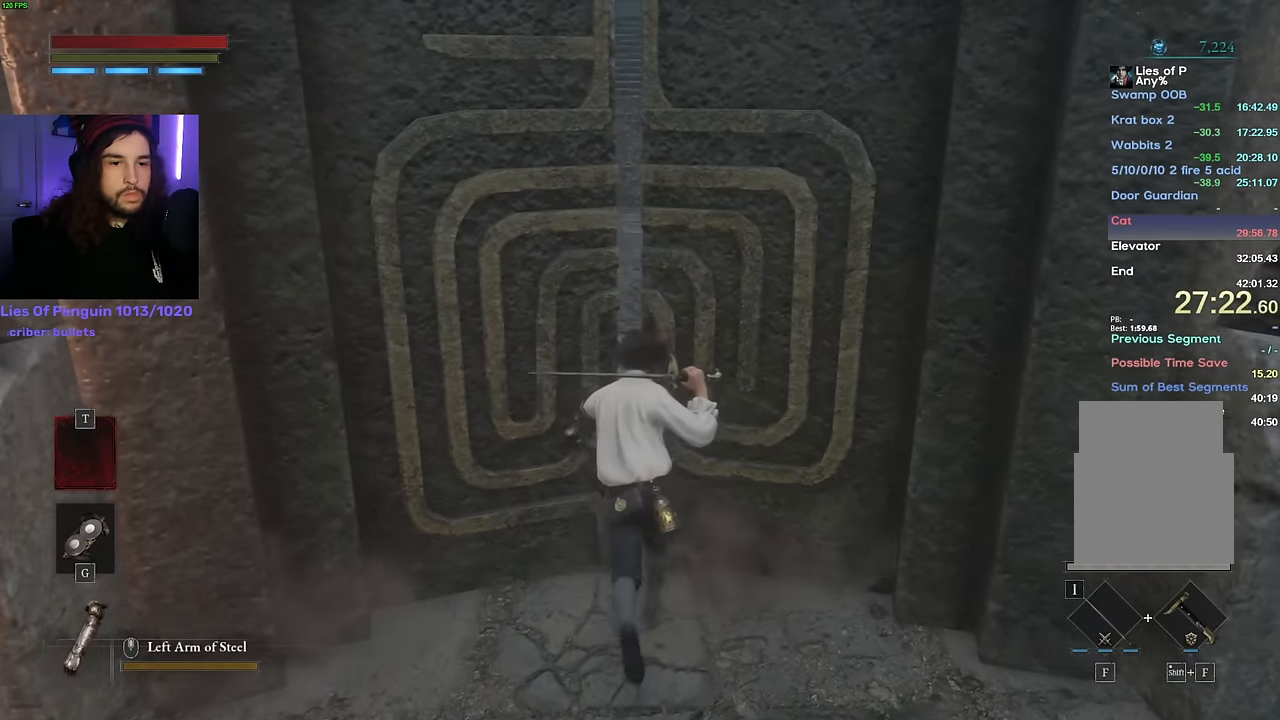
{"keys": ["space", "w"], "mouse": [], "events": [[317, "space", "down"]]}
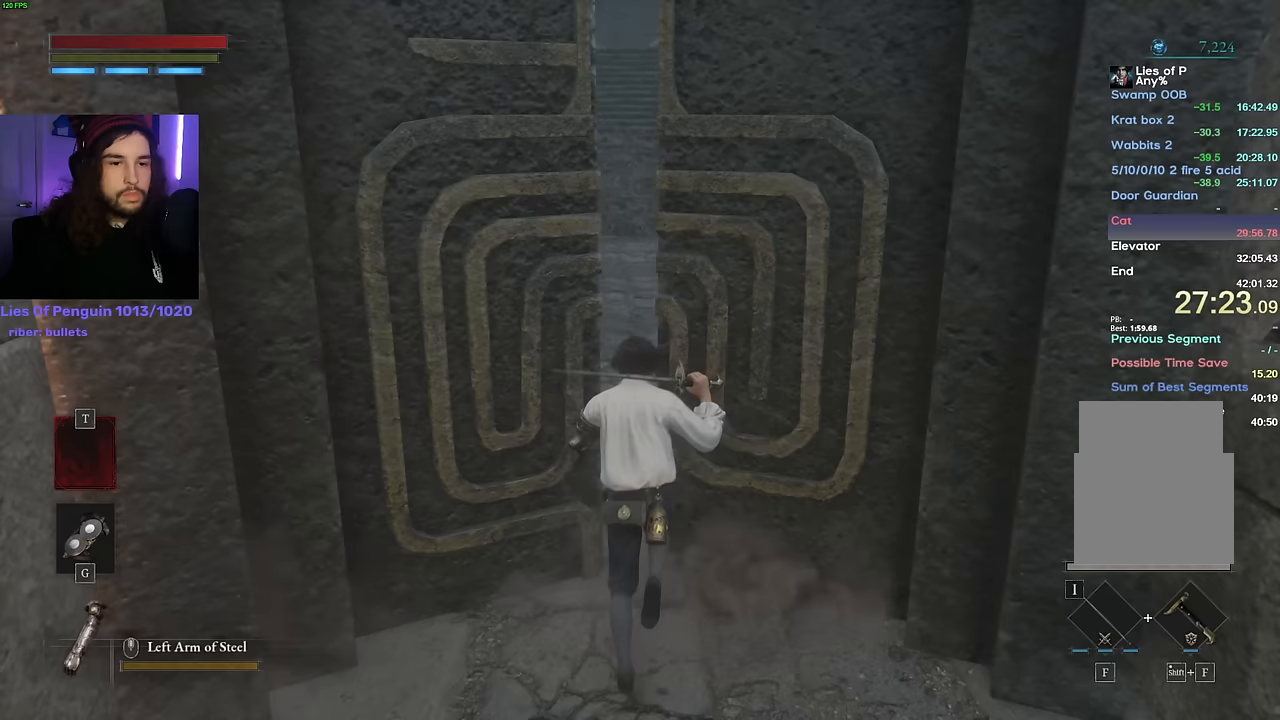
{"keys": ["space", "w"], "mouse": [], "events": []}
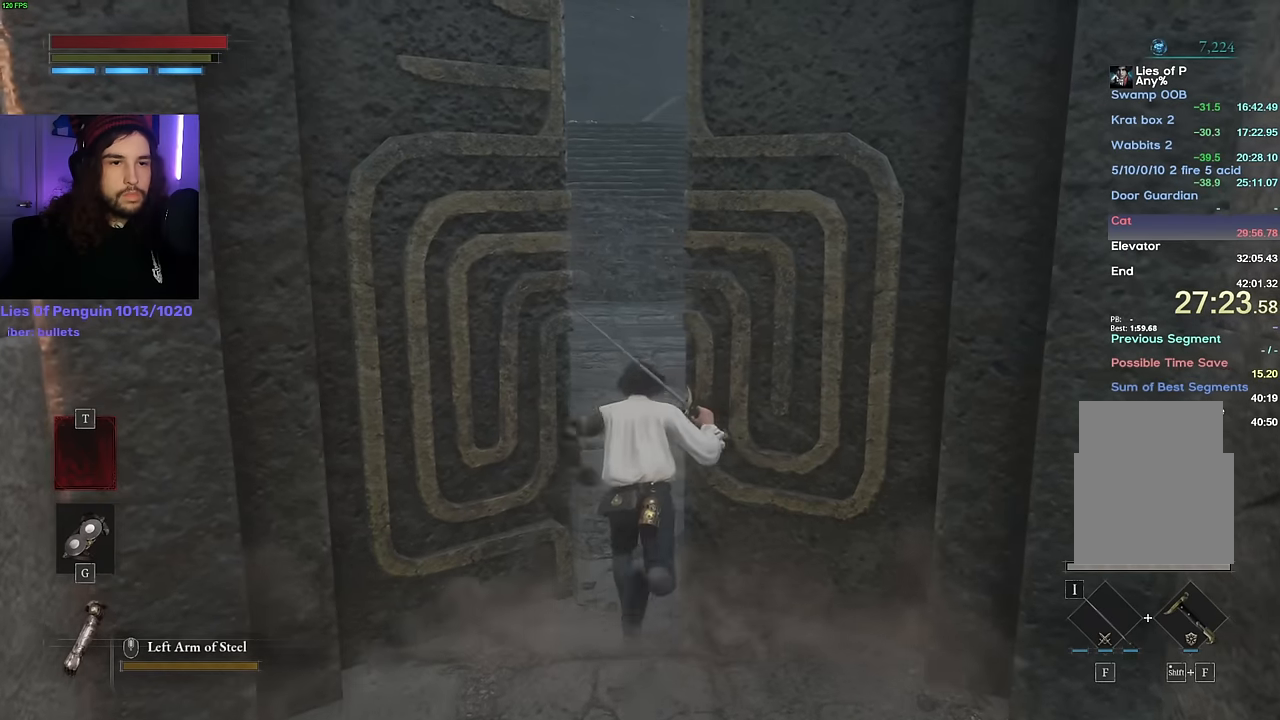
{"keys": ["space", "w"], "mouse": [], "events": []}
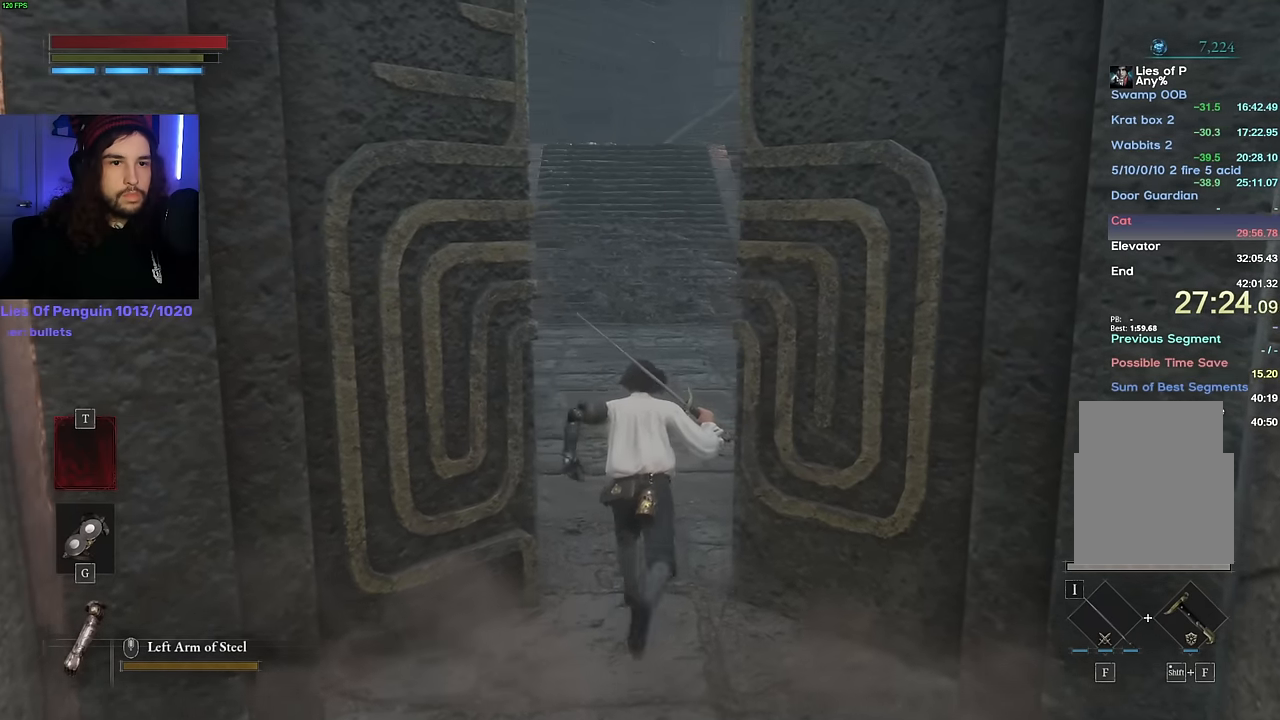
{"keys": ["space", "w"], "mouse": [], "events": []}
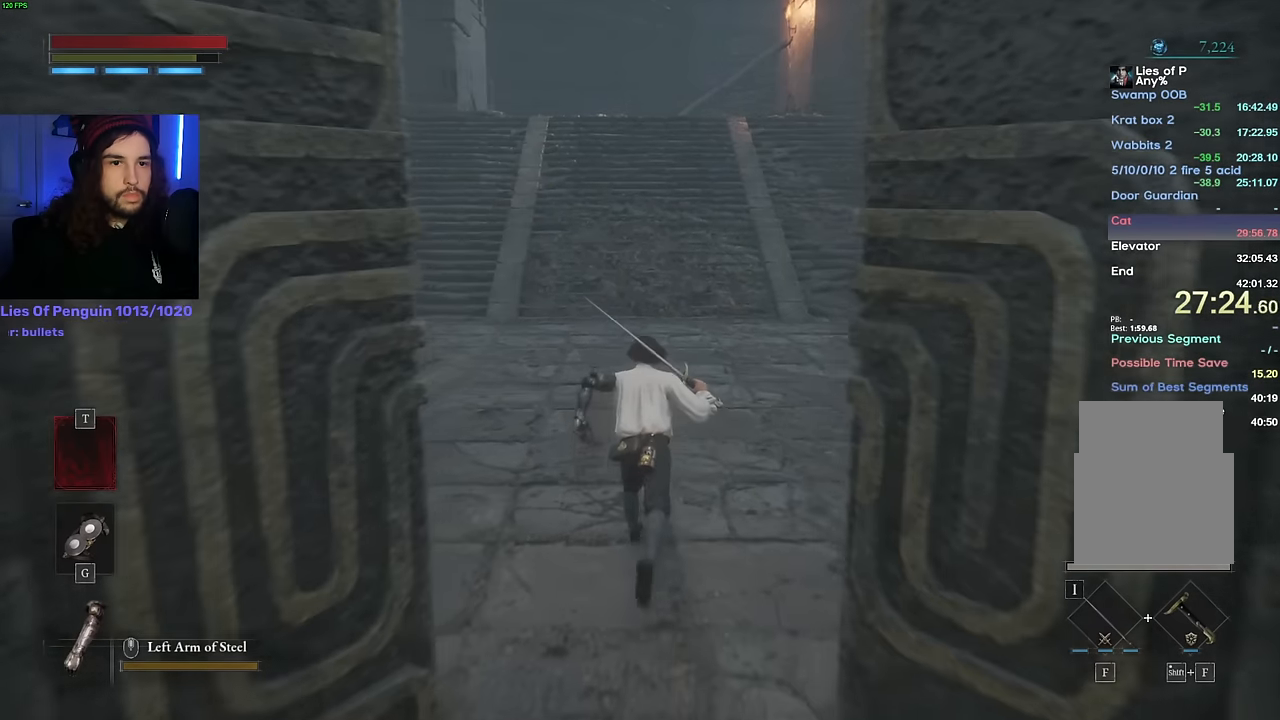
{"keys": ["space", "w"], "mouse": [], "events": []}
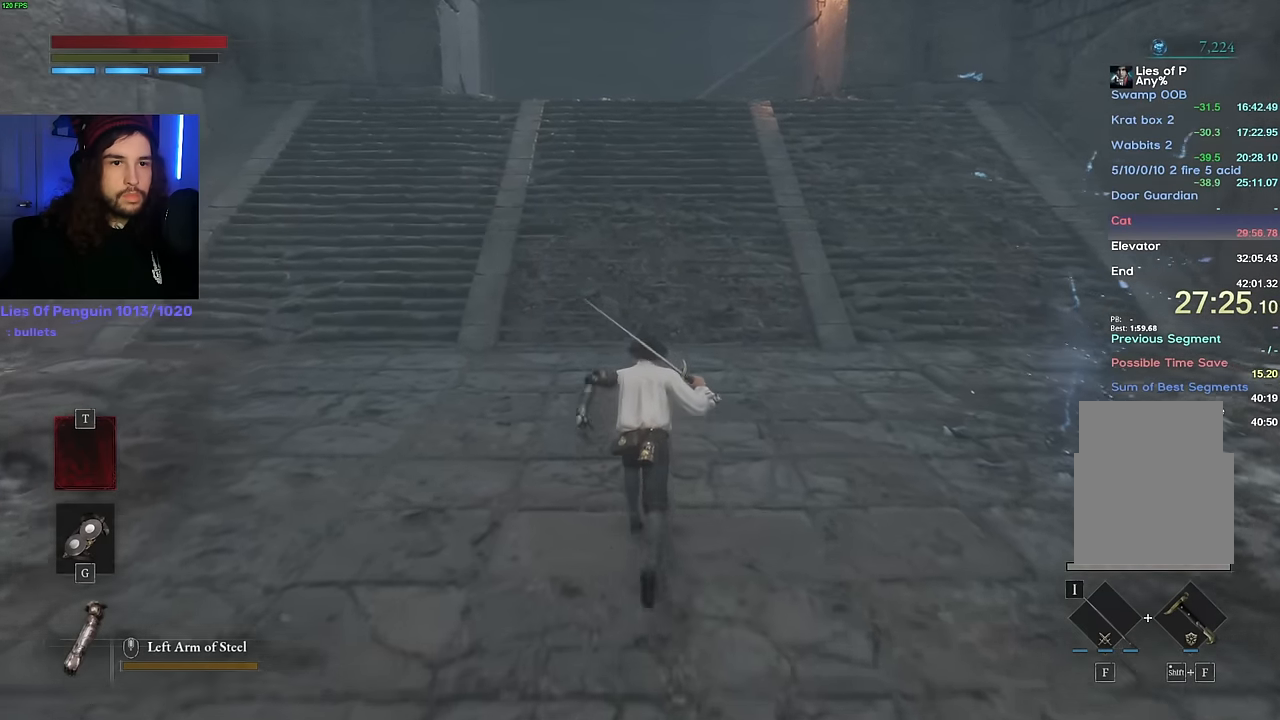
{"keys": ["space", "w"], "mouse": [], "events": []}
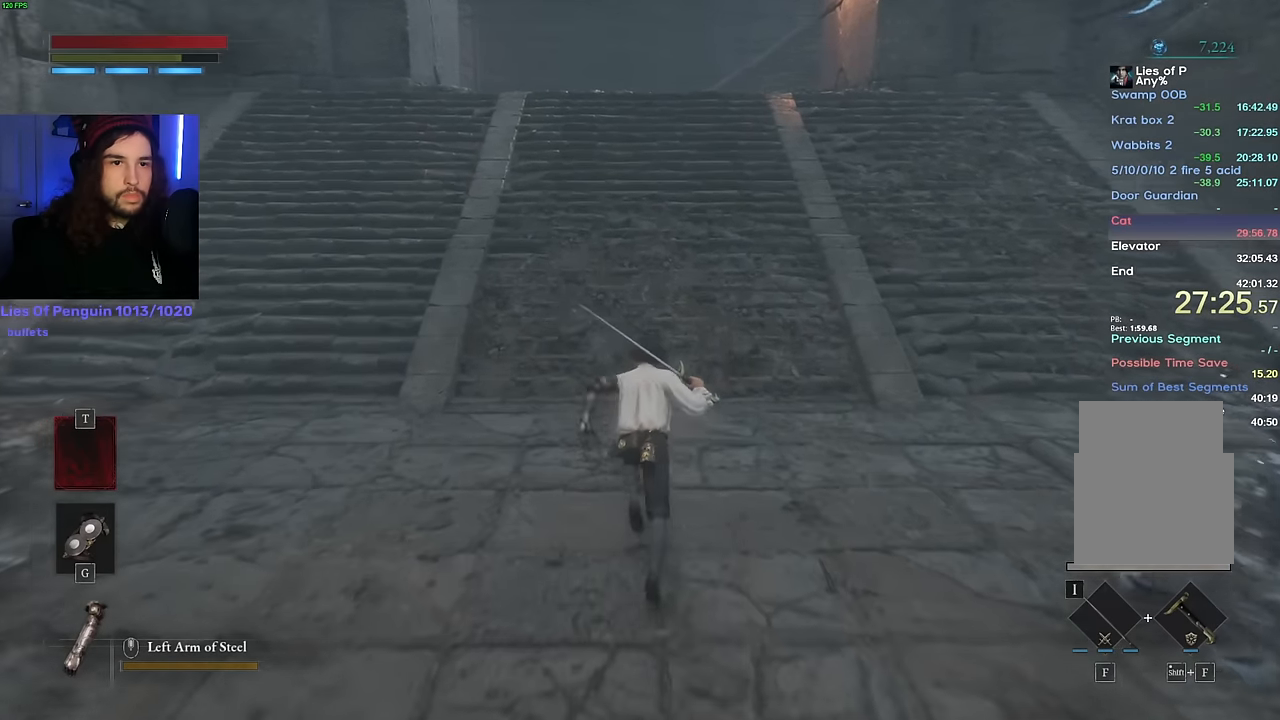
{"keys": ["space", "w"], "mouse": [], "events": []}
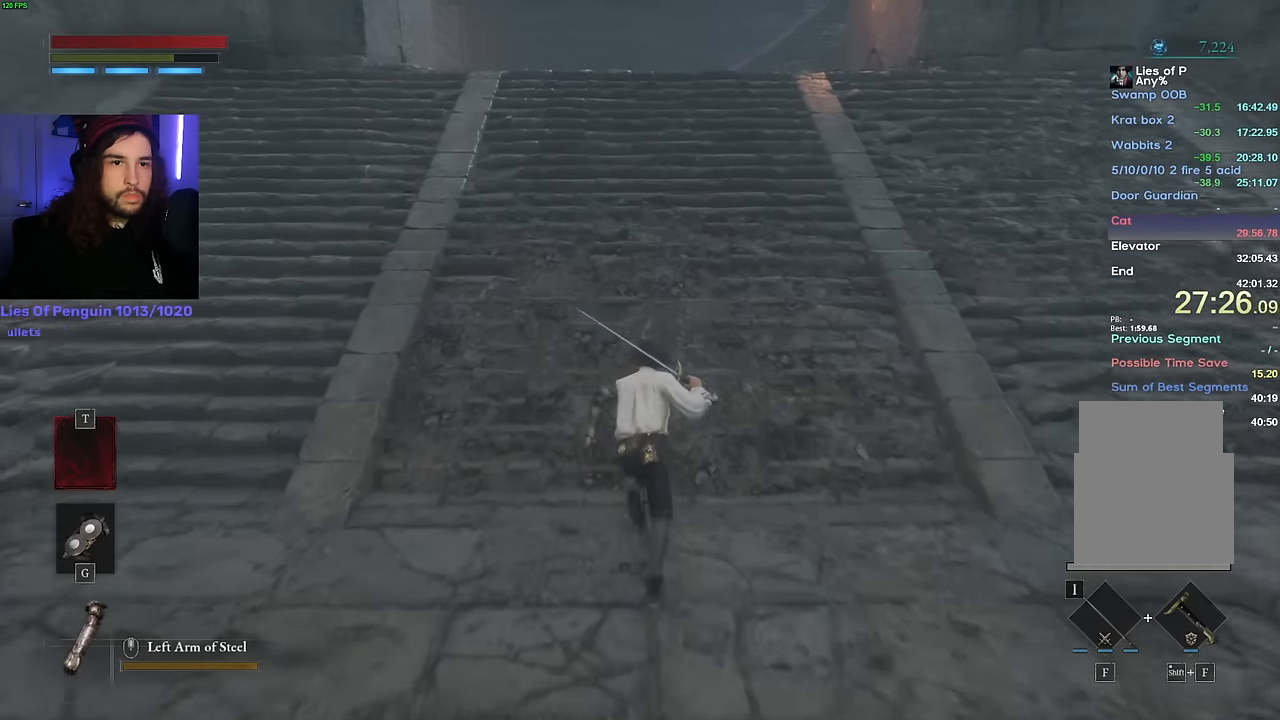
{"keys": ["space", "w"], "mouse": [], "events": []}
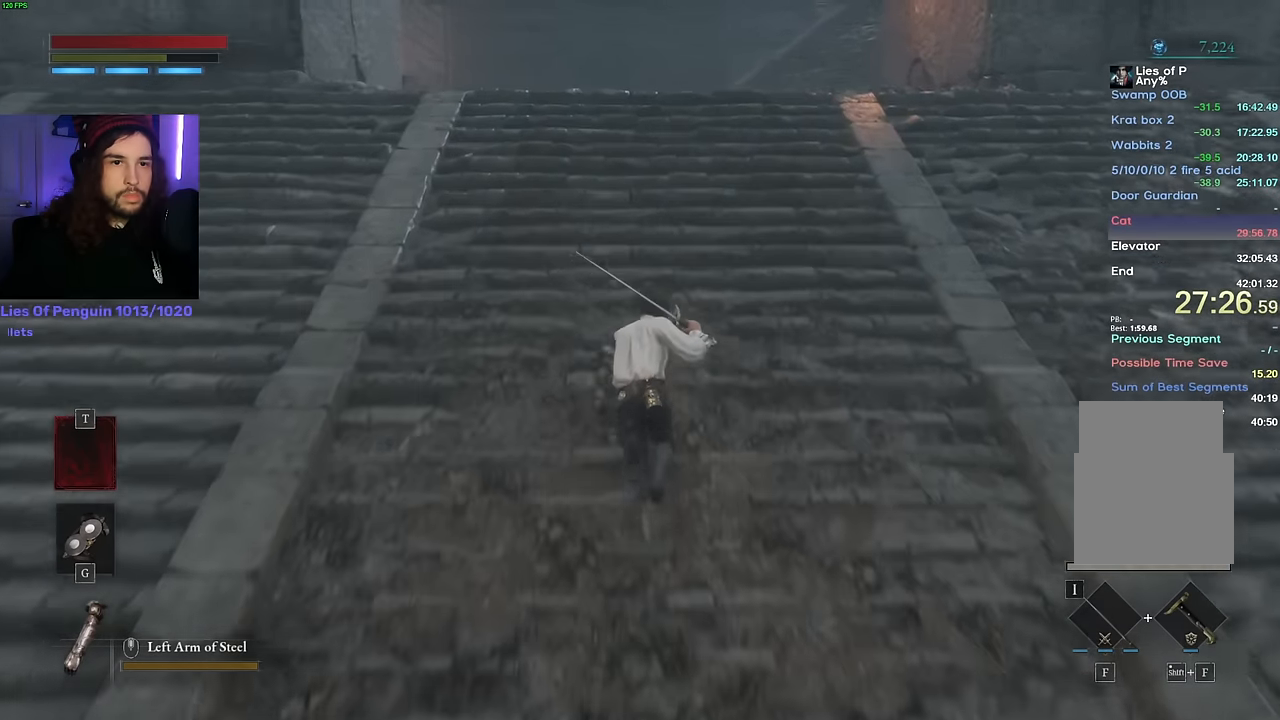
{"keys": ["space", "w"], "mouse": [], "events": []}
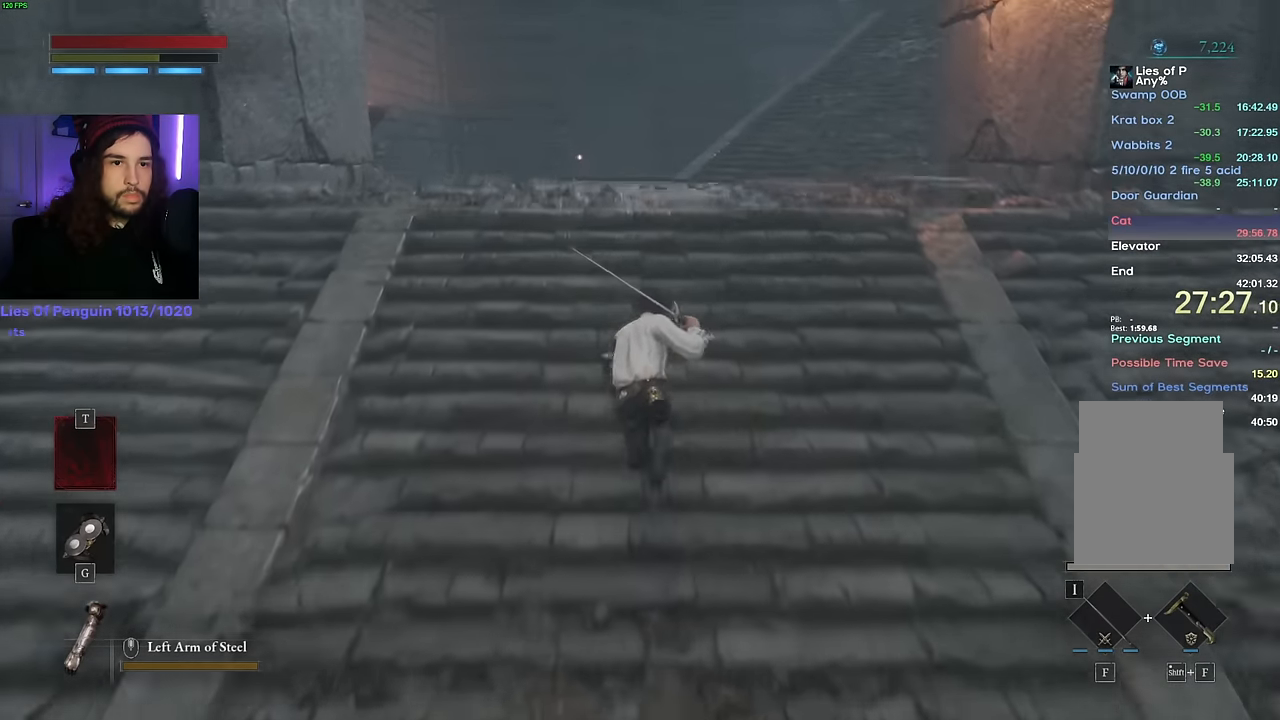
{"keys": ["space", "w"], "mouse": [], "events": []}
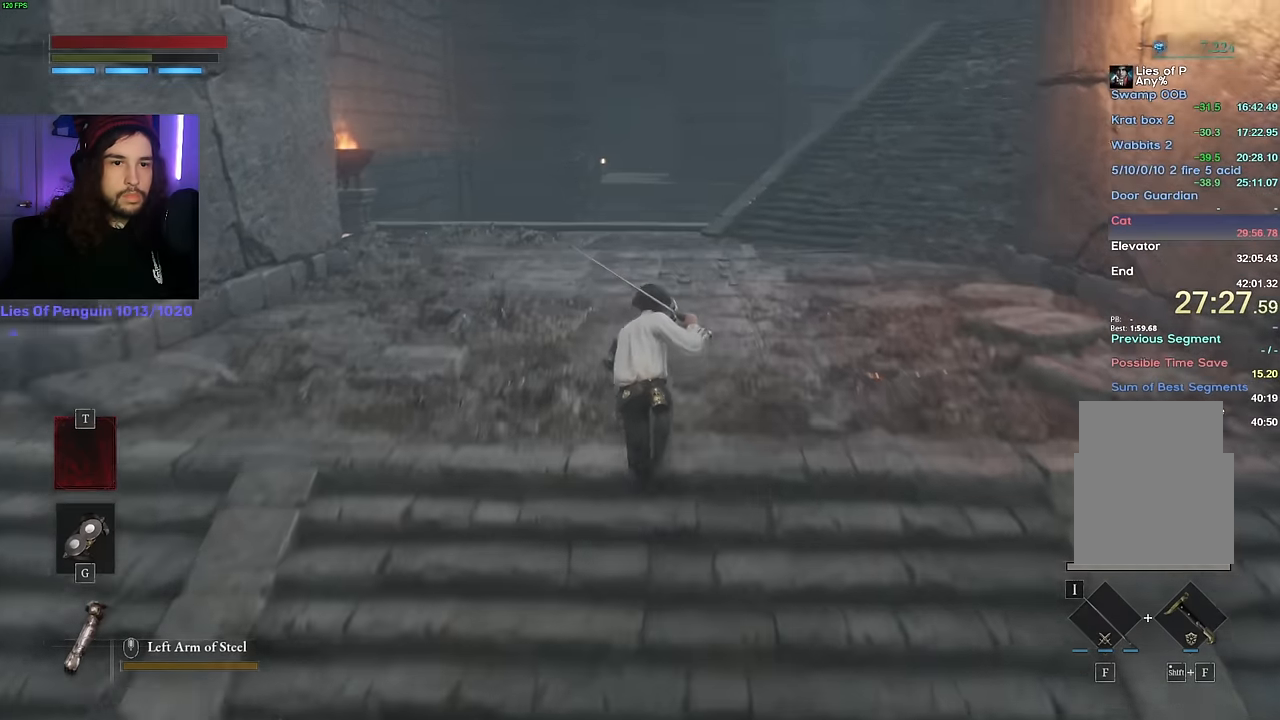
{"keys": ["space", "w"], "mouse": [], "events": []}
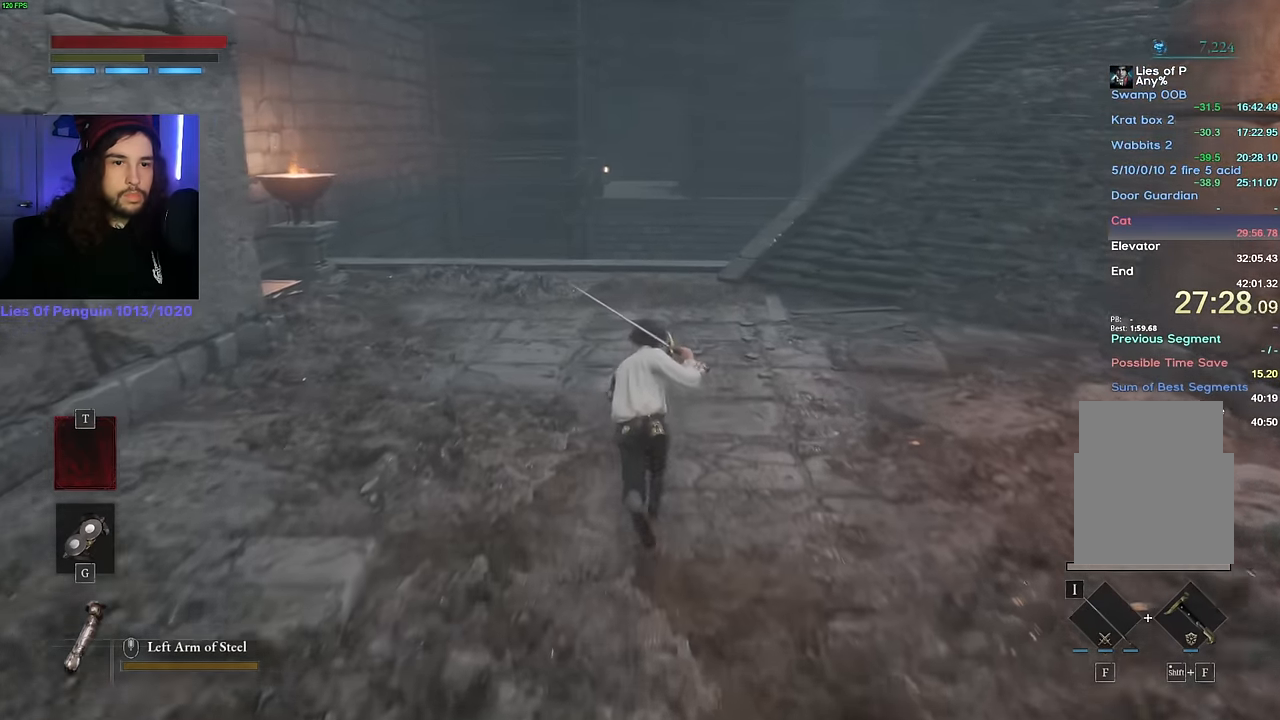
{"keys": ["space", "w"], "mouse": [], "events": []}